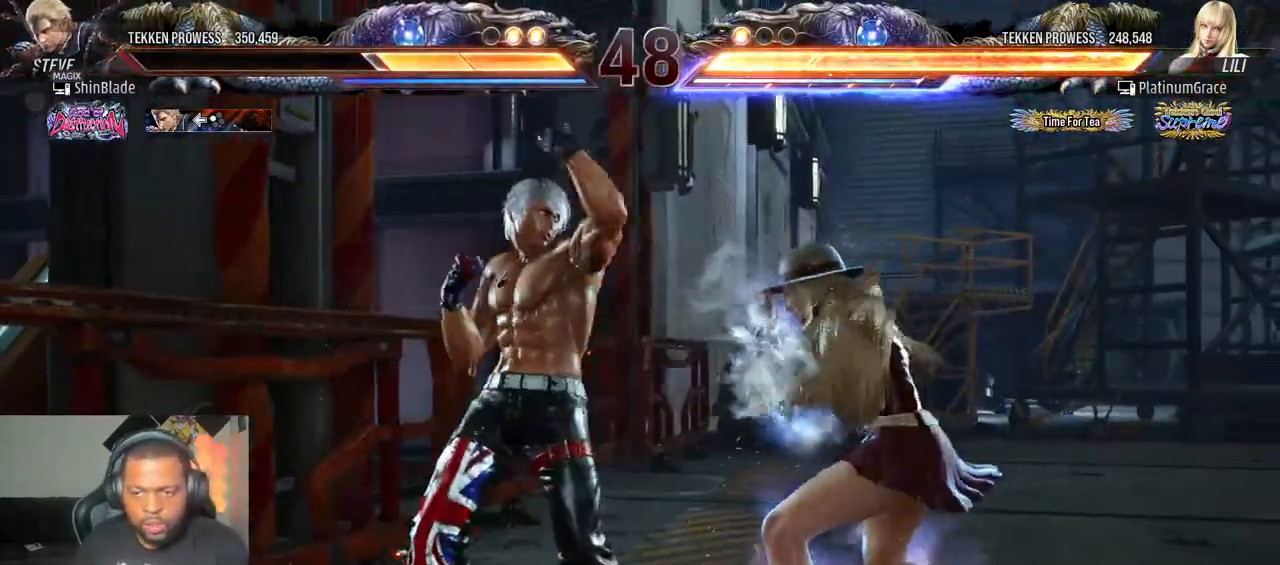
Gameplay with a controller (PlayStation layout); each line is a JSON object with the inputs held at the frame after it. "events" lists button and stick changes between this image and that frame as [ms after this image, input, new state], when the widget could be followed in between. Not read: L3 R3.
{"buttons": ["DPAD_LEFT"], "left_stick": "center", "right_stick": "center", "events": [[83, "SQUARE", "up"], [133, "SQUARE", "down"], [167, "SQUARE", "up"], [233, "SQUARE", "down"], [383, "SQUARE", "up"]]}
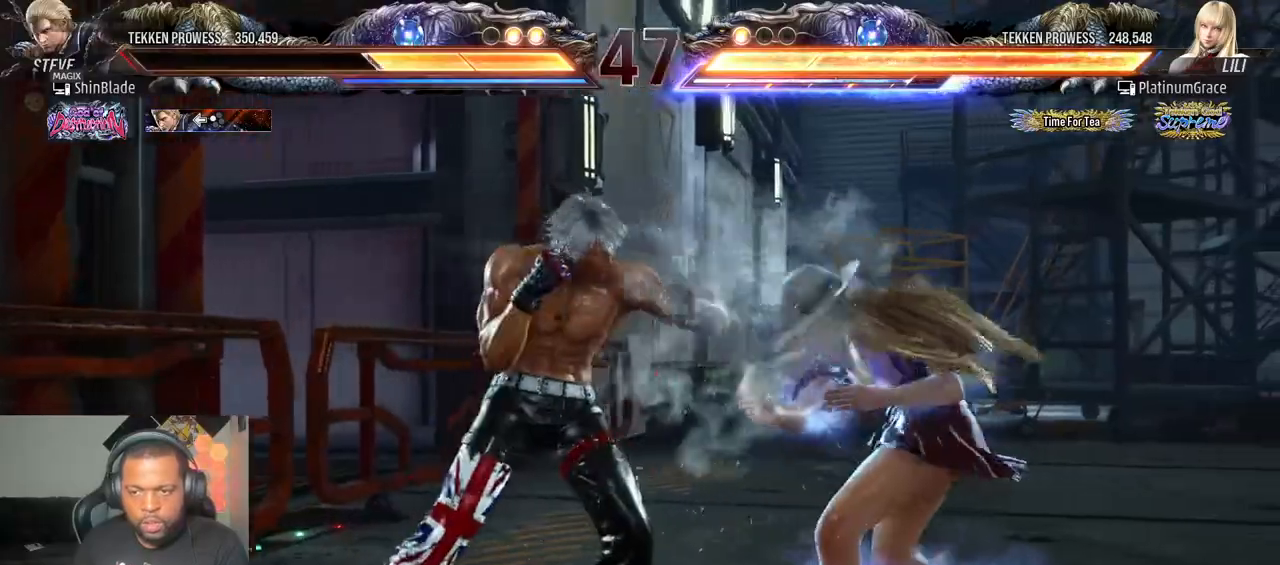
{"buttons": ["DPAD_LEFT"], "left_stick": "center", "right_stick": "center", "events": [[83, "SQUARE", "down"], [150, "SQUARE", "up"], [217, "SQUARE", "down"], [350, "SQUARE", "up"]]}
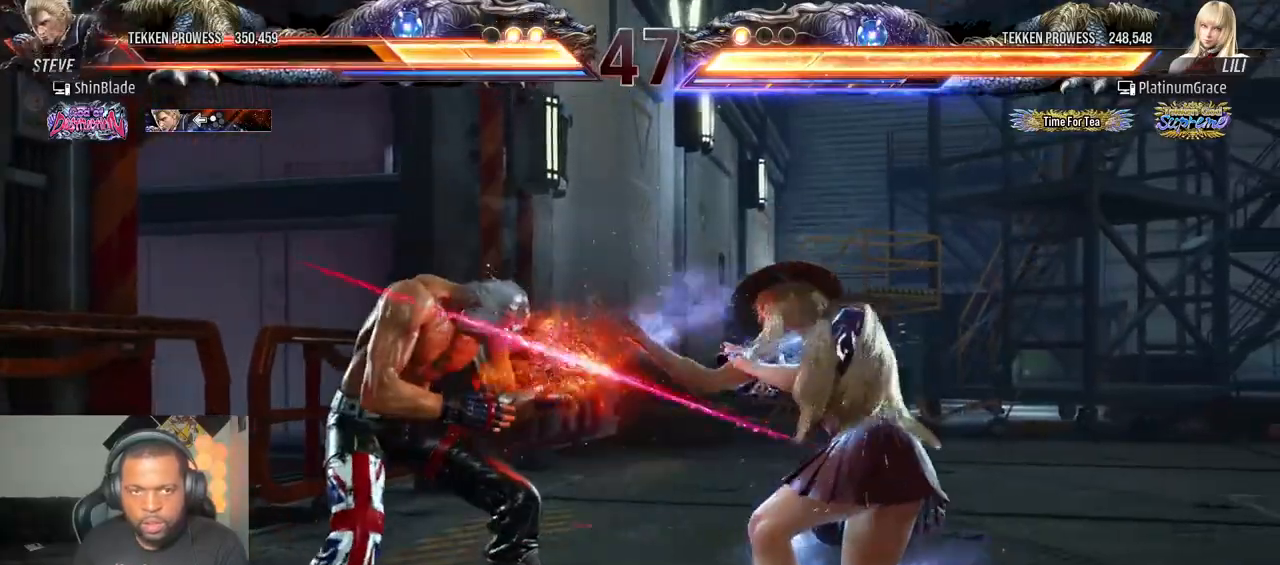
{"buttons": ["SQUARE", "DPAD_LEFT"], "left_stick": "center", "right_stick": "center", "events": [[50, "CIRCLE", "down"], [50, "CROSS", "down"], [150, "CIRCLE", "up"], [150, "CROSS", "up"], [333, "SQUARE", "down"]]}
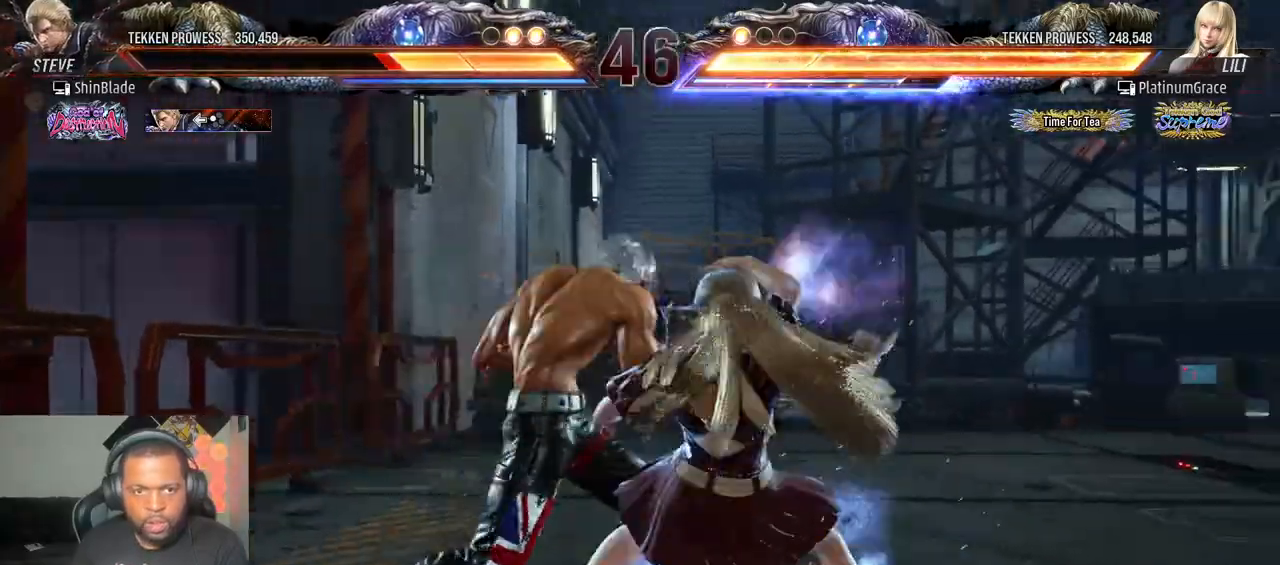
{"buttons": ["CROSS", "DPAD_RIGHT"], "left_stick": "center", "right_stick": "center", "events": [[200, "SQUARE", "up"], [333, "DPAD_LEFT", "up"], [383, "DPAD_RIGHT", "down"], [400, "CROSS", "down"]]}
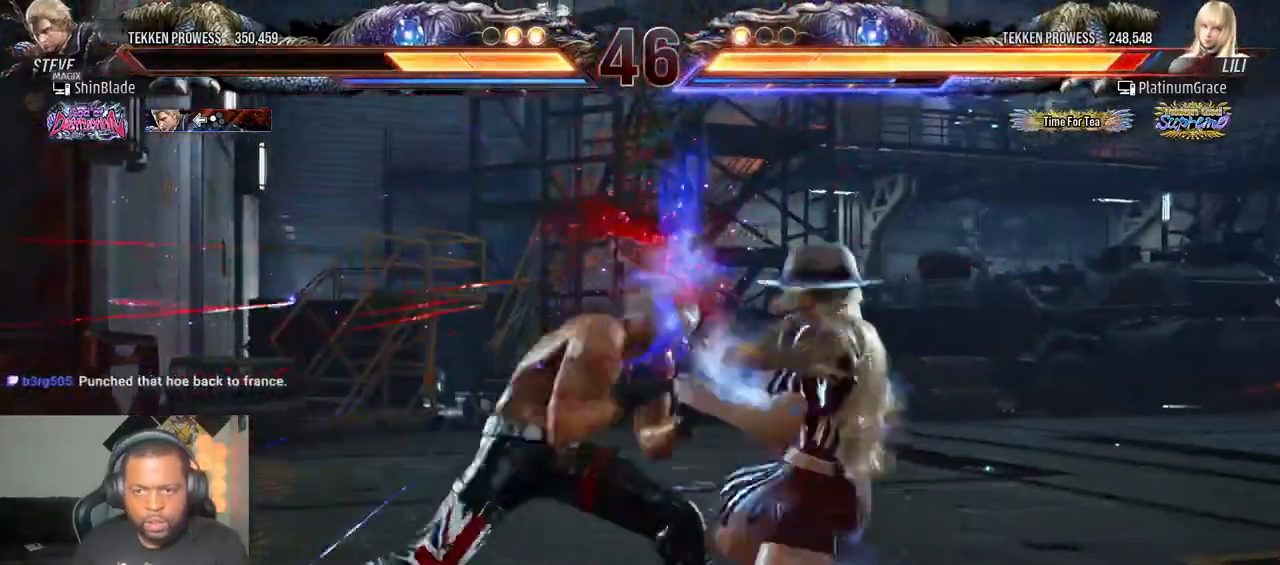
{"buttons": ["DPAD_RIGHT"], "left_stick": "center", "right_stick": "center", "events": [[383, "CROSS", "up"], [383, "SQUARE", "down"], [400, "DPAD_RIGHT", "up"], [483, "DPAD_RIGHT", "down"], [483, "SQUARE", "up"]]}
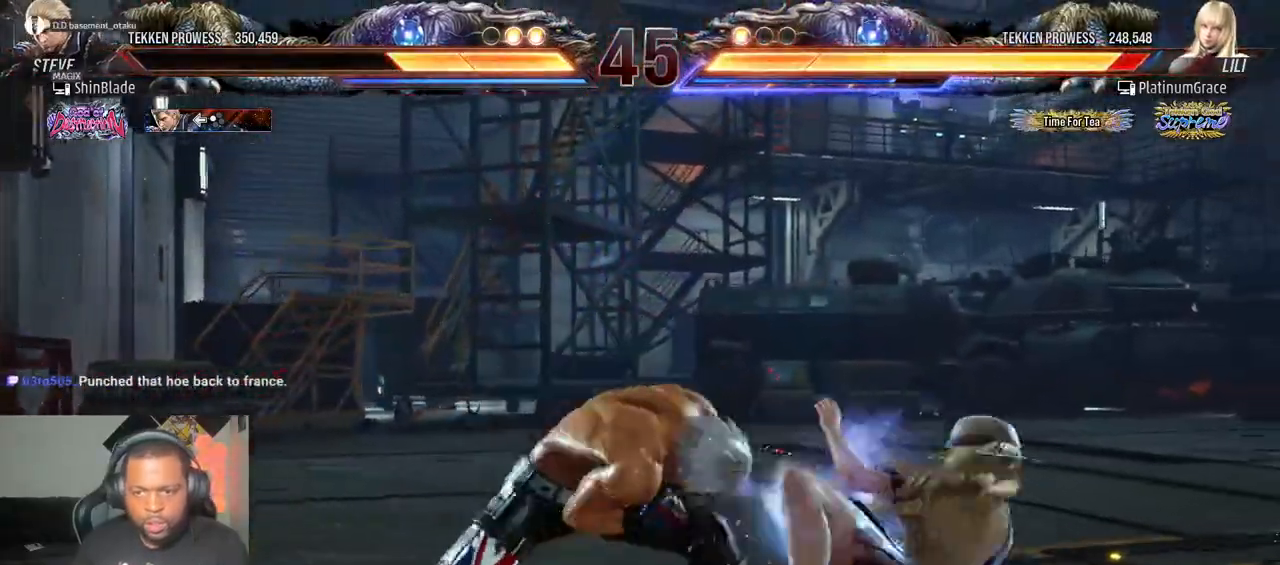
{"buttons": ["DPAD_RIGHT"], "left_stick": "center", "right_stick": "center", "events": [[33, "SQUARE", "down"], [100, "SQUARE", "up"], [200, "SQUARE", "down"], [317, "DPAD_RIGHT", "up"], [383, "SQUARE", "up"], [467, "DPAD_RIGHT", "down"]]}
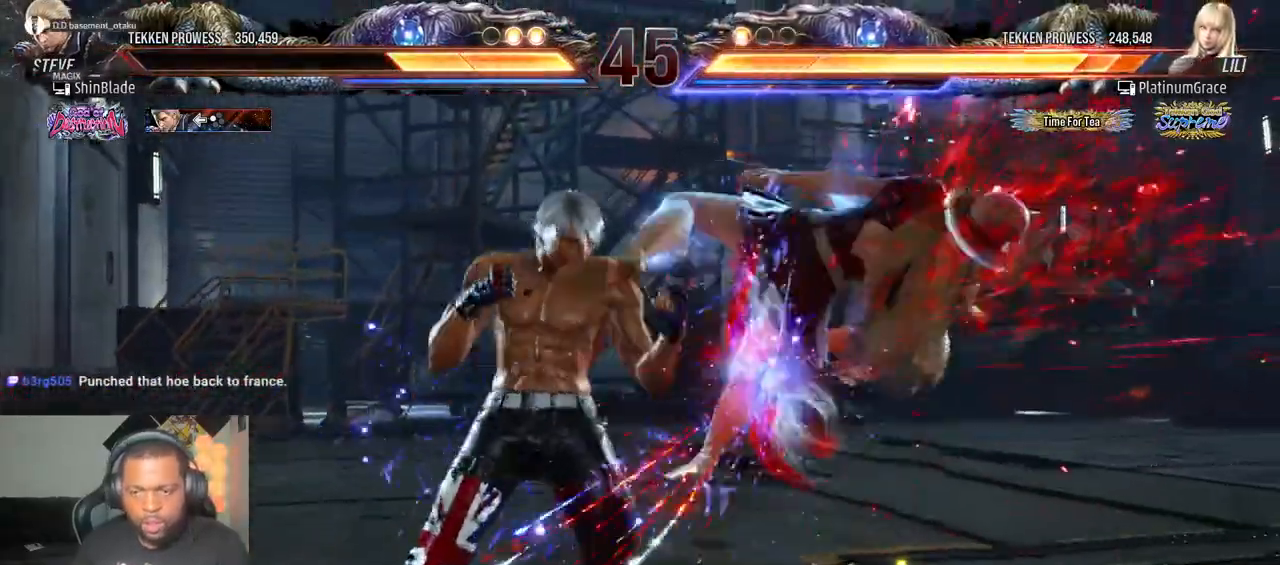
{"buttons": [], "left_stick": "center", "right_stick": "center", "events": [[83, "DPAD_RIGHT", "up"], [100, "CROSS", "down"], [167, "CROSS", "up"], [167, "SQUARE", "down"], [233, "SQUARE", "up"], [300, "SQUARE", "down"], [367, "SQUARE", "up"], [450, "SQUARE", "down"], [500, "SQUARE", "up"]]}
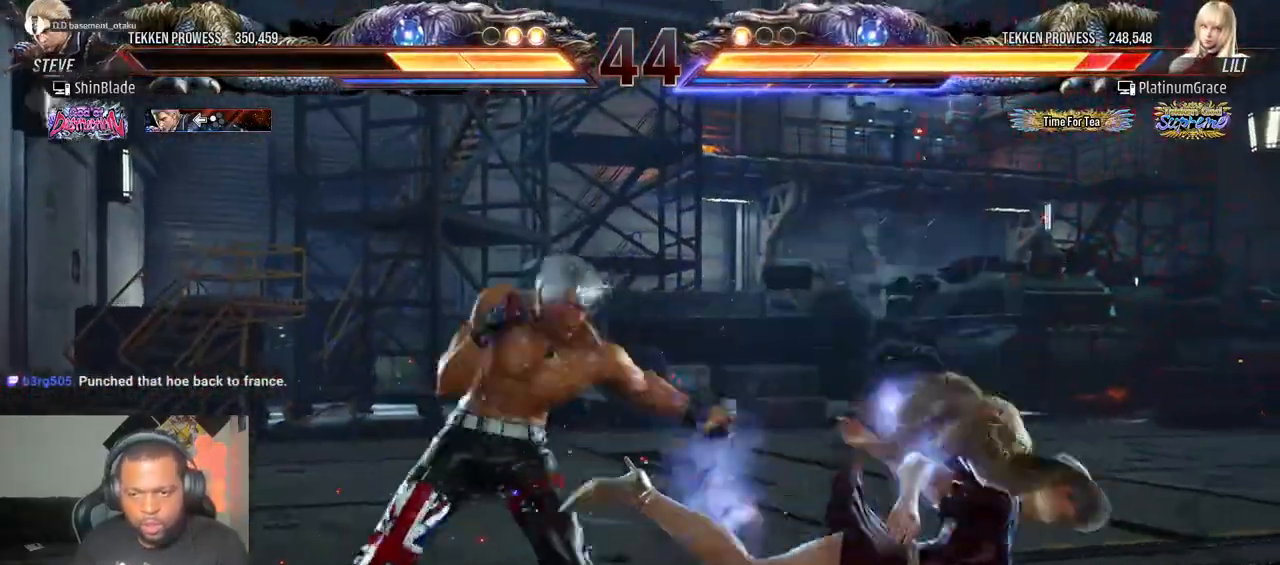
{"buttons": [], "left_stick": "center", "right_stick": "up-right", "events": [[67, "SQUARE", "down"], [150, "SQUARE", "up"], [217, "SQUARE", "down"], [283, "SQUARE", "up"], [317, "DPAD_DOWN", "down"], [317, "DPAD_RIGHT", "down"], [350, "SQUARE", "down"], [450, "SQUARE", "up"], [467, "DPAD_DOWN", "up"], [467, "DPAD_RIGHT", "up"], [500, "right_stick", "up-right"]]}
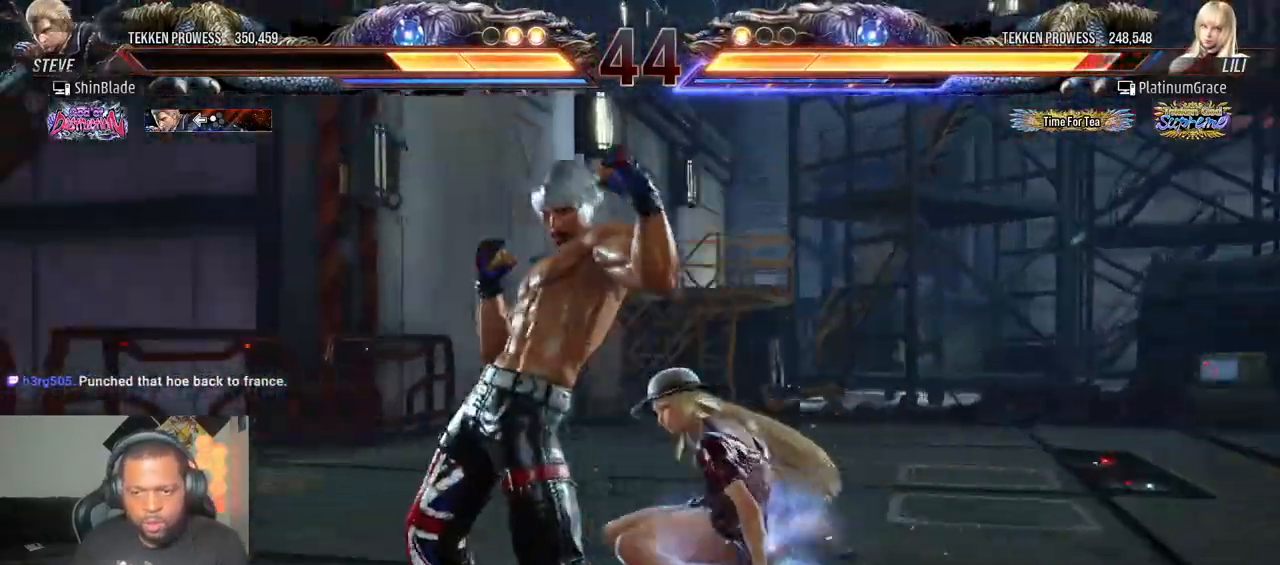
{"buttons": ["DPAD_LEFT"], "left_stick": "center", "right_stick": "up-right"}
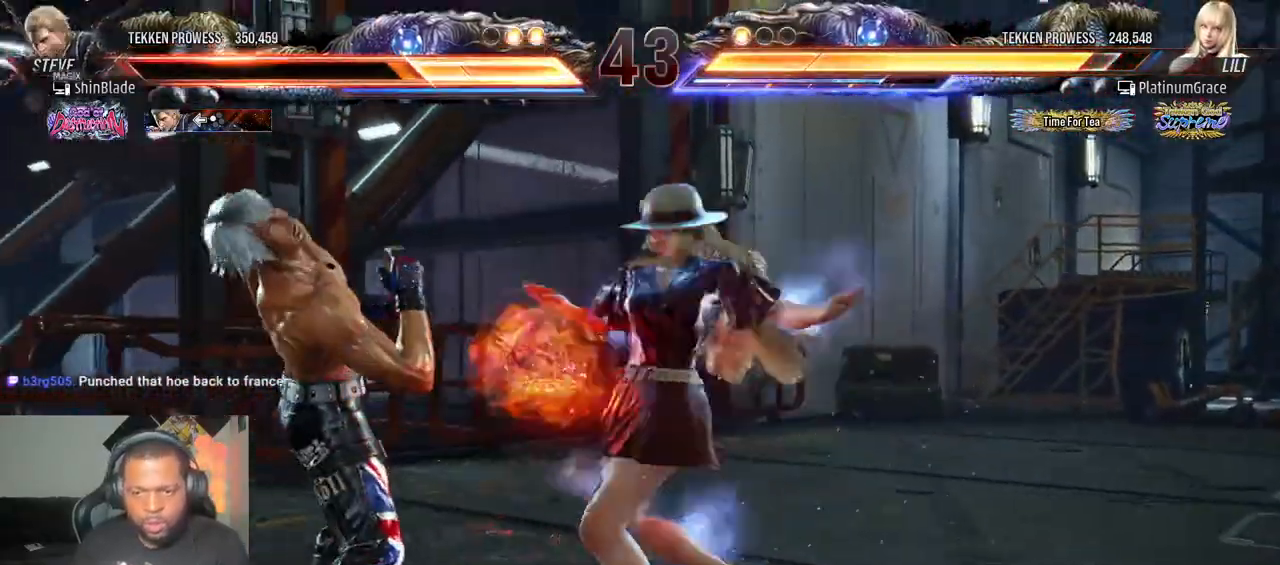
{"buttons": ["DPAD_LEFT"], "left_stick": "center", "right_stick": "center", "events": [[67, "right_stick", "center"]]}
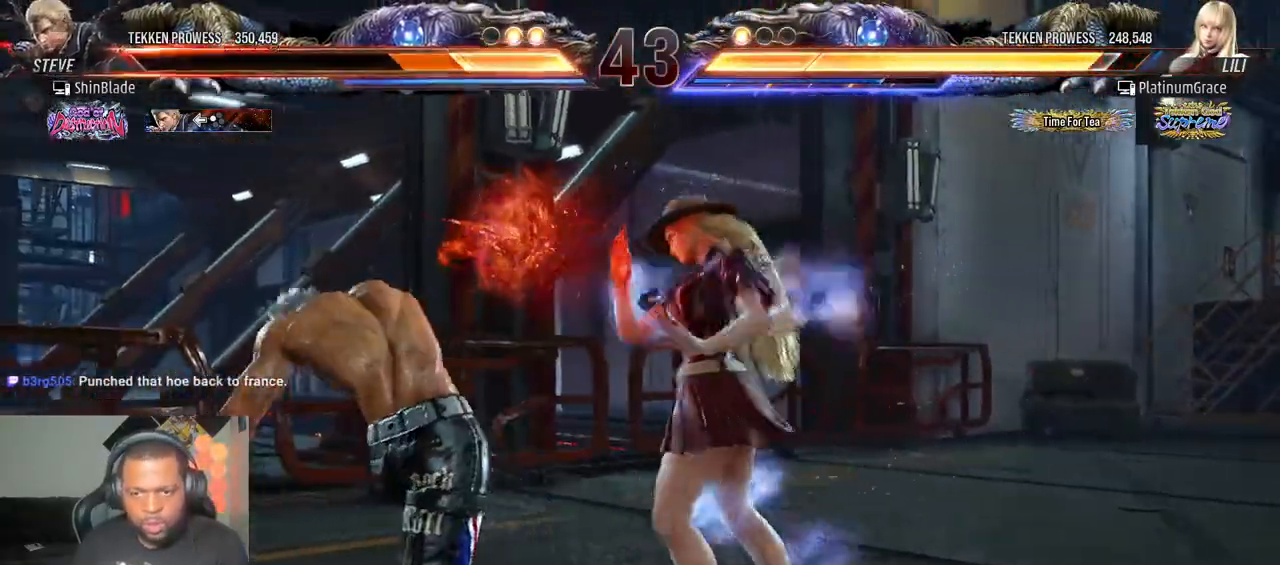
{"buttons": ["DPAD_LEFT"], "left_stick": "center", "right_stick": "center", "events": [[83, "DPAD_LEFT", "up"], [150, "DPAD_LEFT", "down"], [200, "DPAD_DOWN", "down"], [417, "DPAD_DOWN", "up"]]}
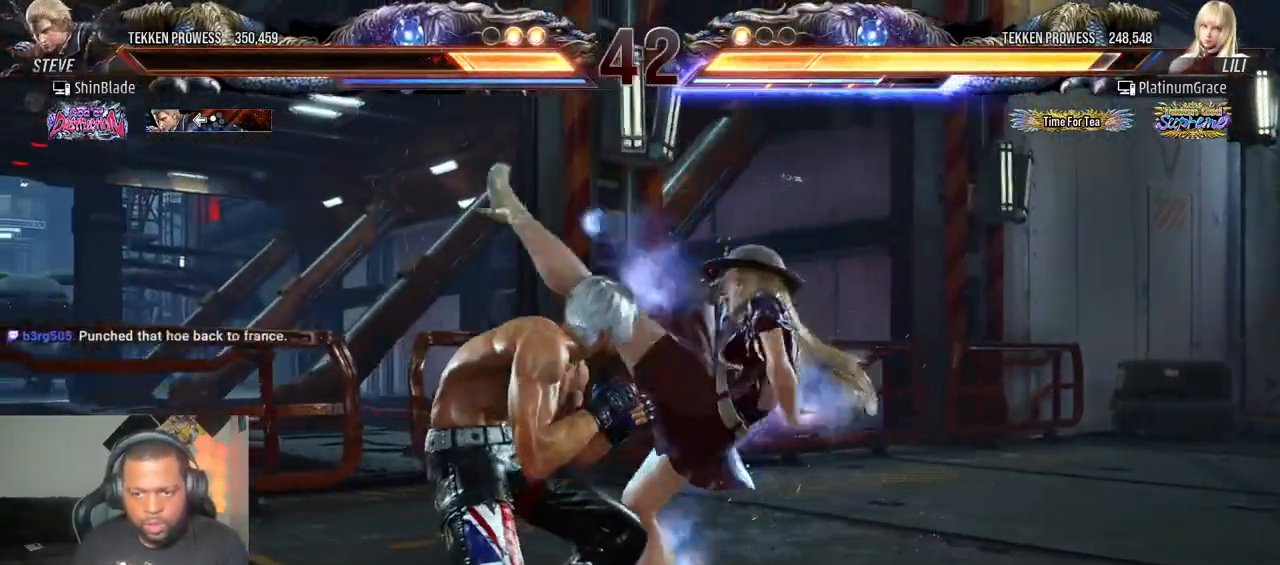
{"buttons": ["CIRCLE"], "left_stick": "center", "right_stick": "center", "events": [[283, "right_stick", "up-right"], [317, "DPAD_LEFT", "up"], [433, "right_stick", "center"], [450, "CIRCLE", "down"]]}
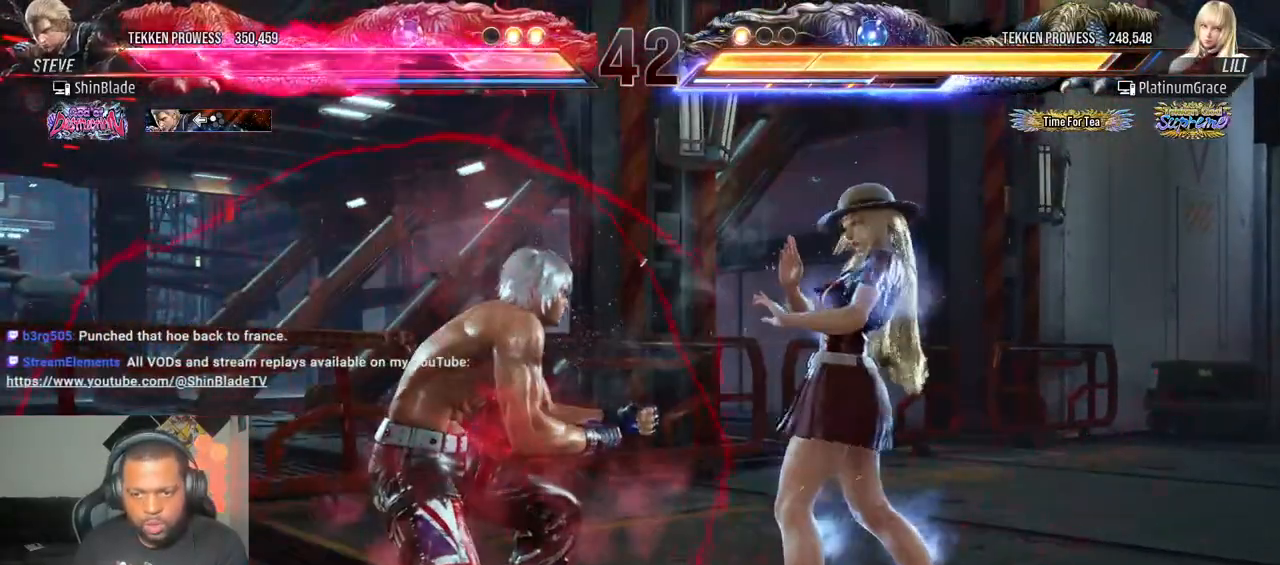
{"buttons": ["TRIANGLE"], "left_stick": "center", "right_stick": "center", "events": [[217, "SQUARE", "down"], [367, "SQUARE", "up"], [400, "CIRCLE", "up"], [483, "TRIANGLE", "down"]]}
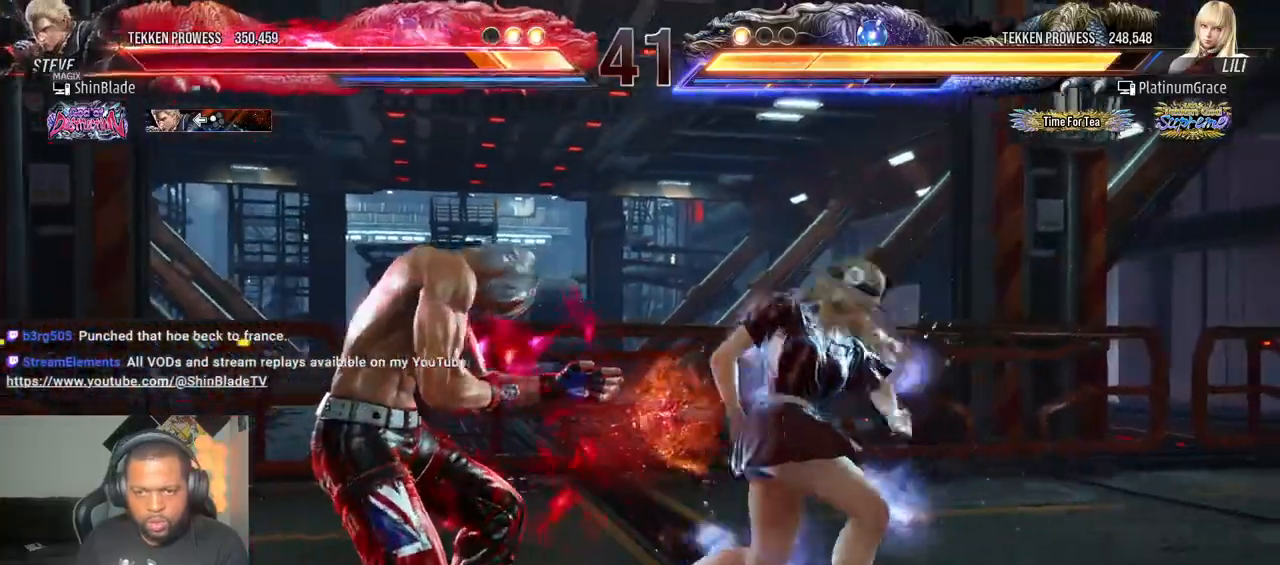
{"buttons": ["DPAD_LEFT"], "left_stick": "center", "right_stick": "center", "events": [[17, "DPAD_LEFT", "down"], [33, "TRIANGLE", "up"]]}
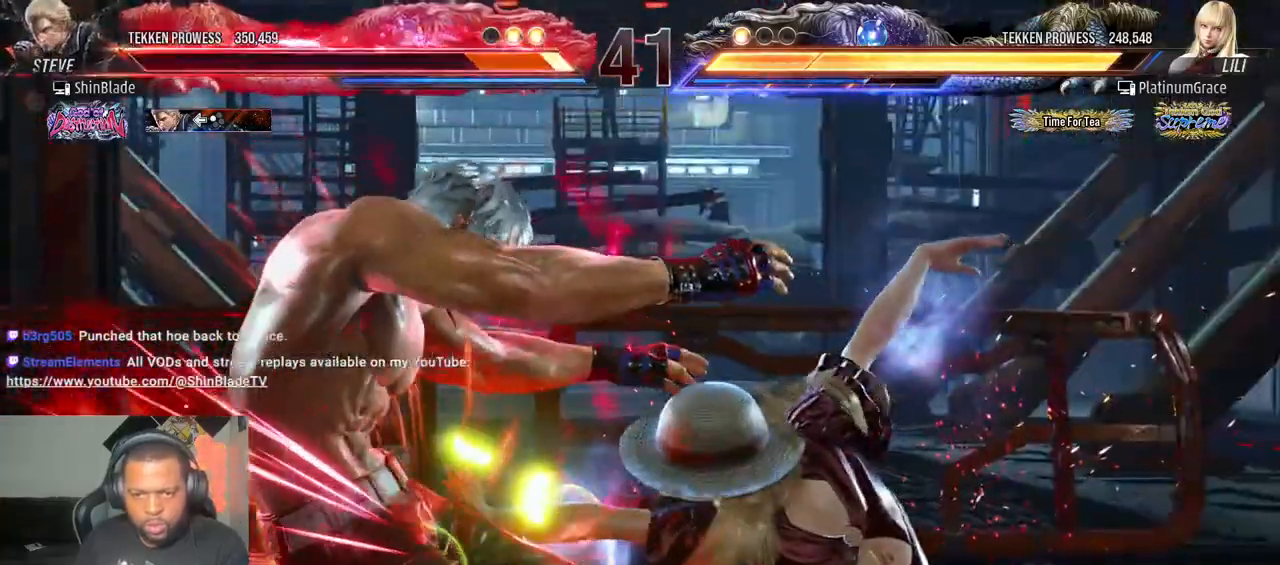
{"buttons": ["CROSS"], "left_stick": "center", "right_stick": "center"}
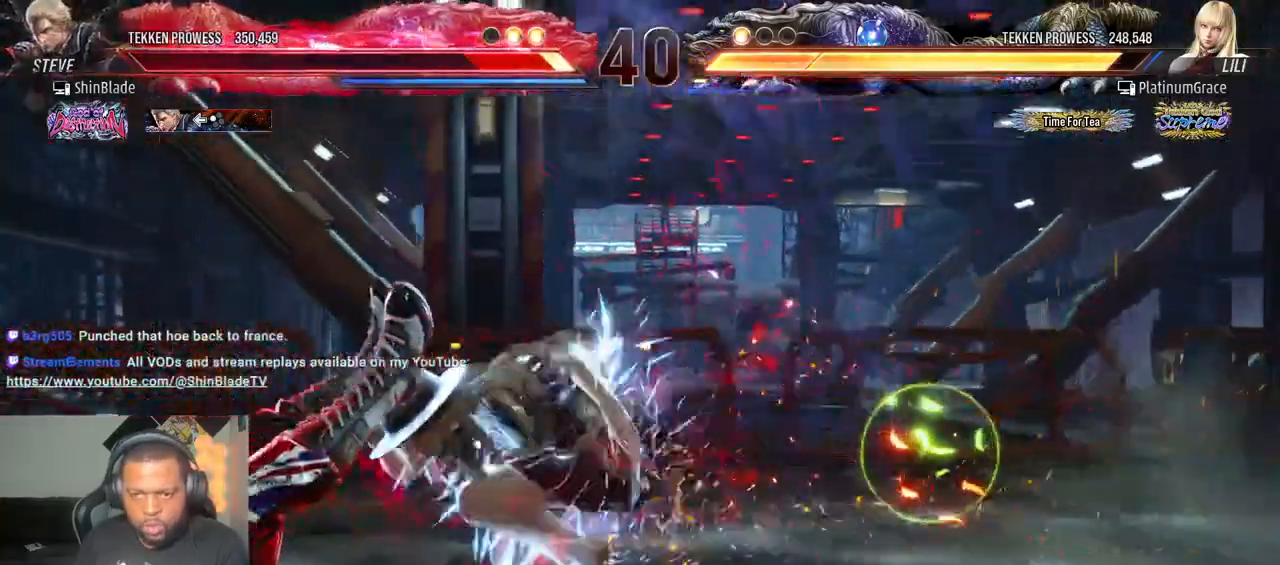
{"buttons": [], "left_stick": "center", "right_stick": "center", "events": [[100, "CROSS", "up"], [133, "CROSS", "down"], [217, "CROSS", "up"]]}